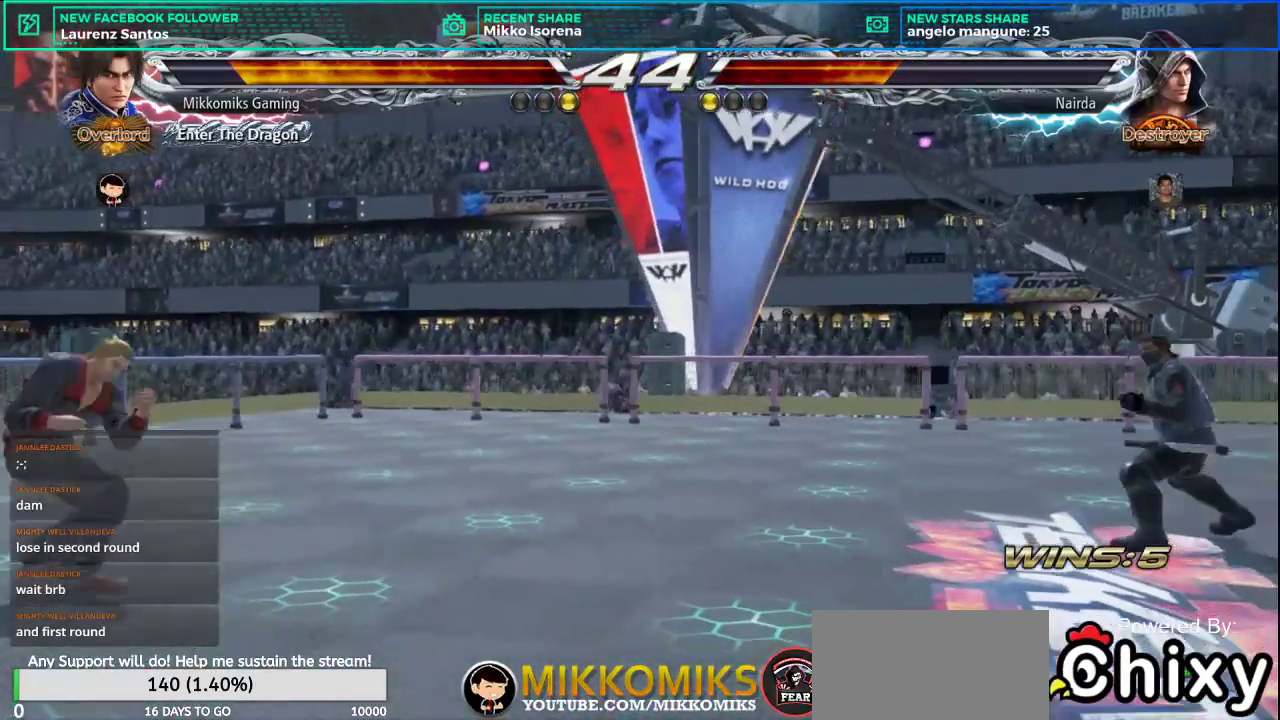
Gameplay with a controller (arcade stick); each line is a JSON object with the inputs held at the frame after it. "events" lists button and stick changes between this image and that frame as [ms after this image, input, new state], when the widget could be followed in between. Not read: L3 R3.
{"buttons": [], "left_stick": "center", "events": [[17, "CROSS", "up"], [34, "L2", "up"]]}
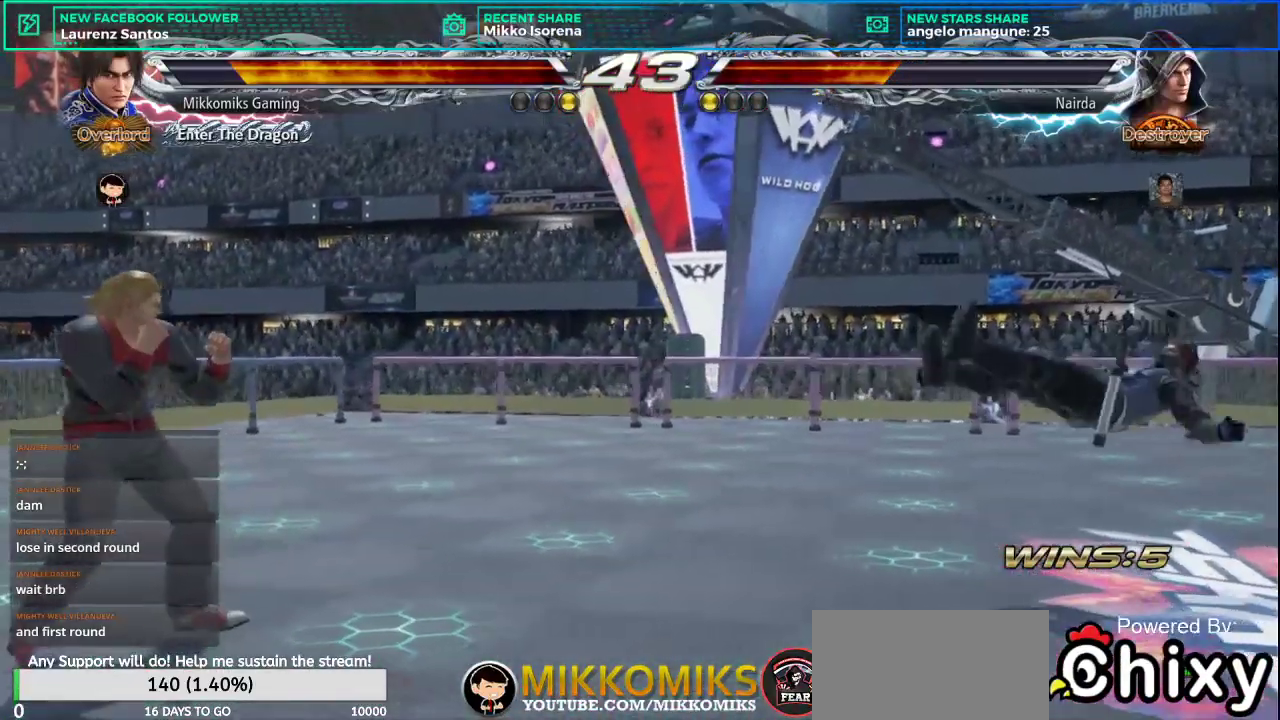
{"buttons": [], "left_stick": "right", "events": [[183, "left_stick", "right"]]}
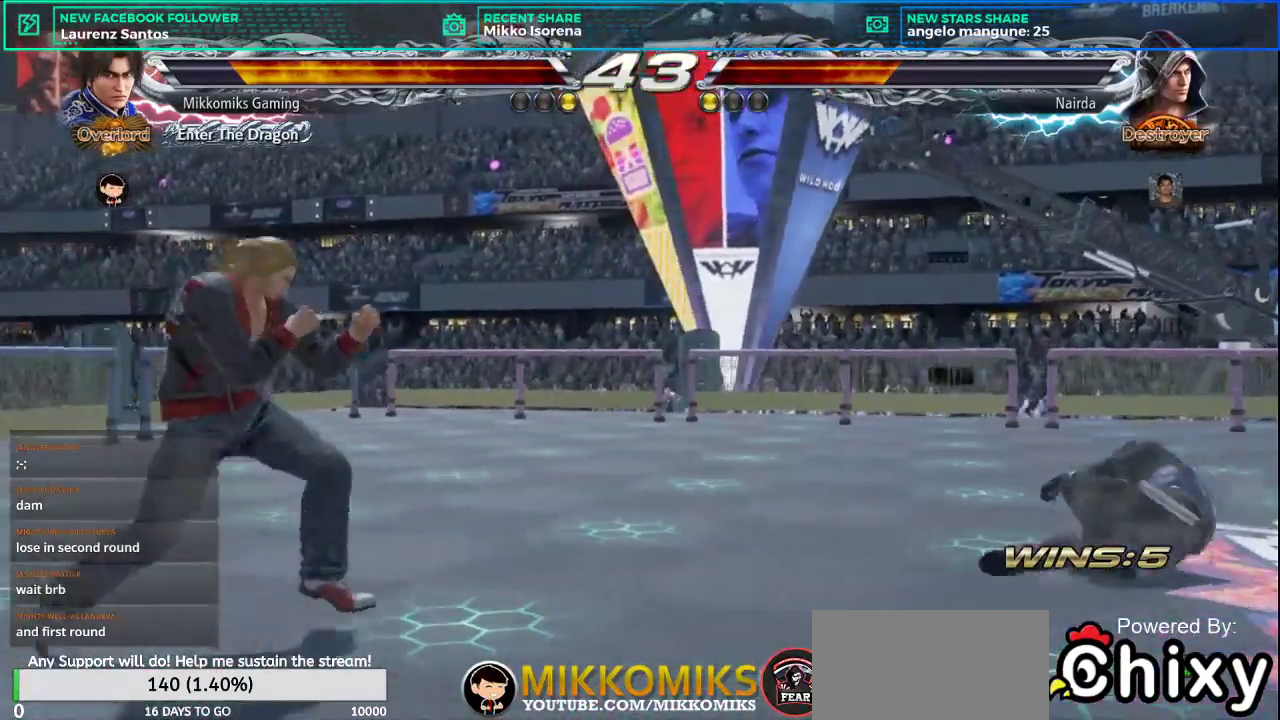
{"buttons": [], "left_stick": "down-right", "events": [[117, "left_stick", "center"], [200, "left_stick", "up-left"], [250, "CROSS", "down"], [250, "L2", "down"], [384, "CROSS", "up"], [384, "L2", "up"], [401, "left_stick", "center"], [451, "left_stick", "down-right"]]}
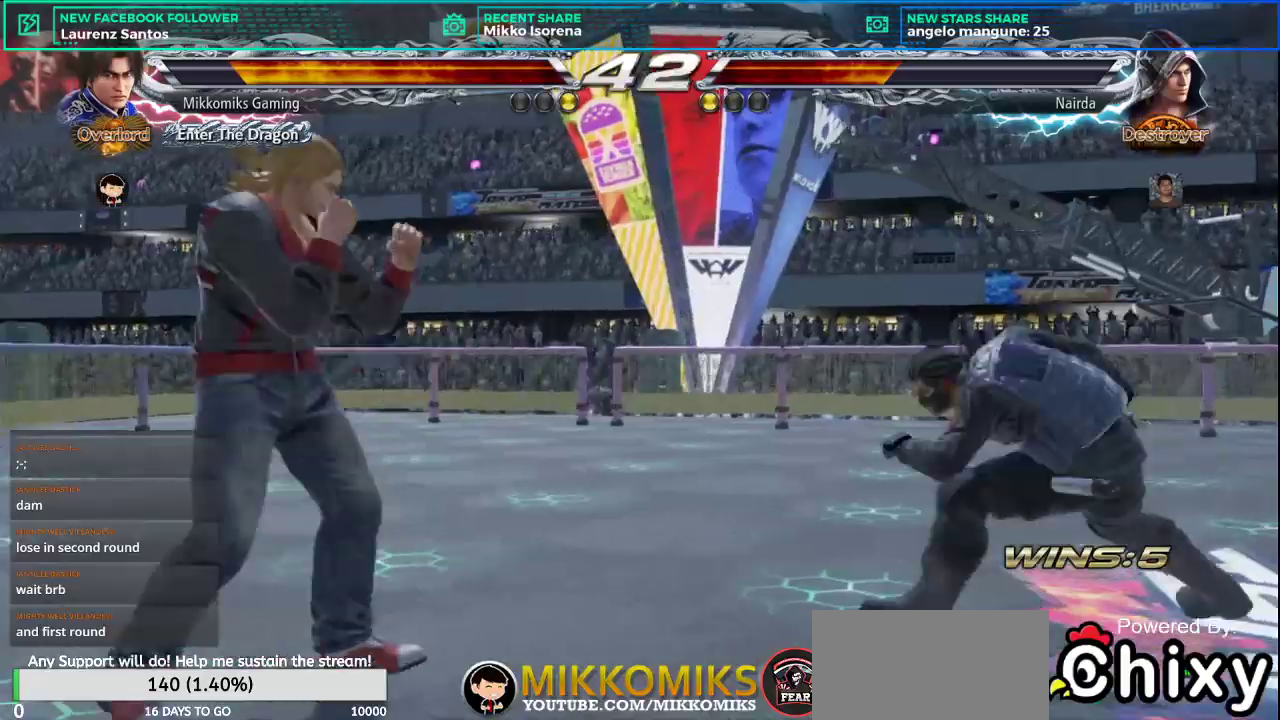
{"buttons": ["L1"], "left_stick": "down-right", "events": [[83, "L1", "down"], [217, "L1", "up"], [300, "L1", "down"], [417, "L1", "up"], [484, "L1", "down"]]}
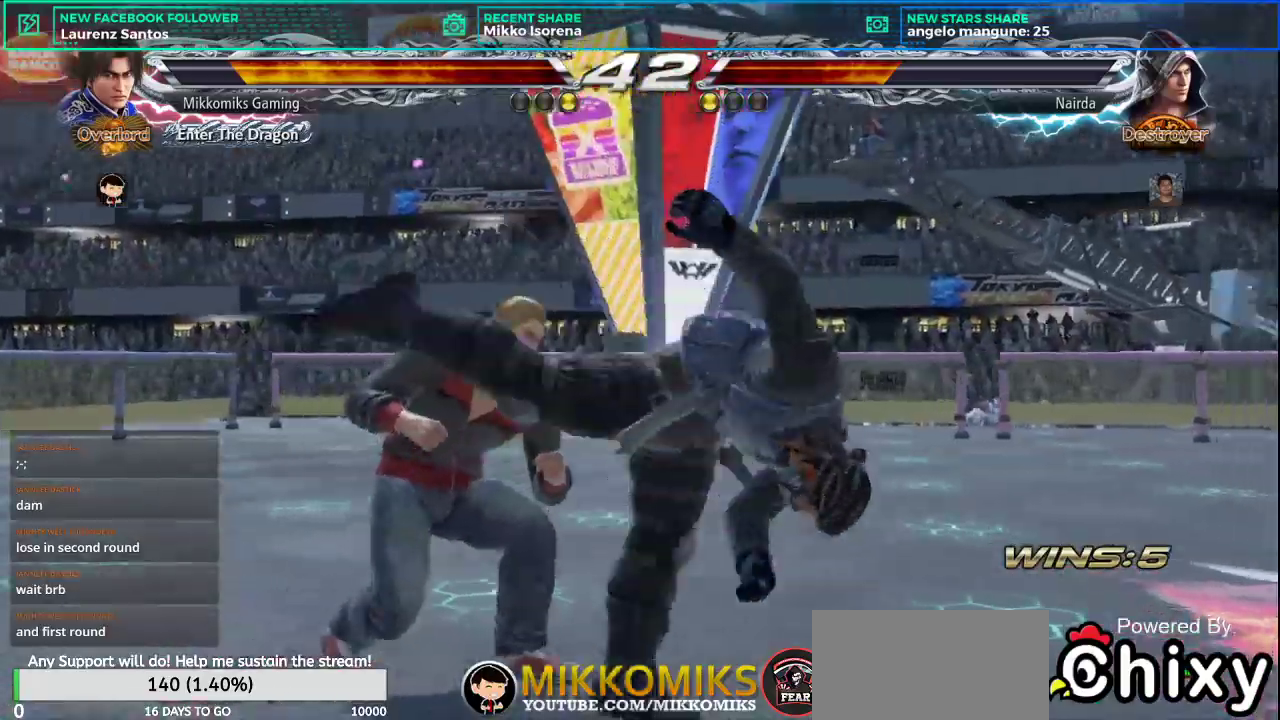
{"buttons": [], "left_stick": "down-right", "events": [[100, "L1", "up"], [166, "L1", "down"], [283, "L1", "up"], [350, "L1", "down"], [467, "L1", "up"]]}
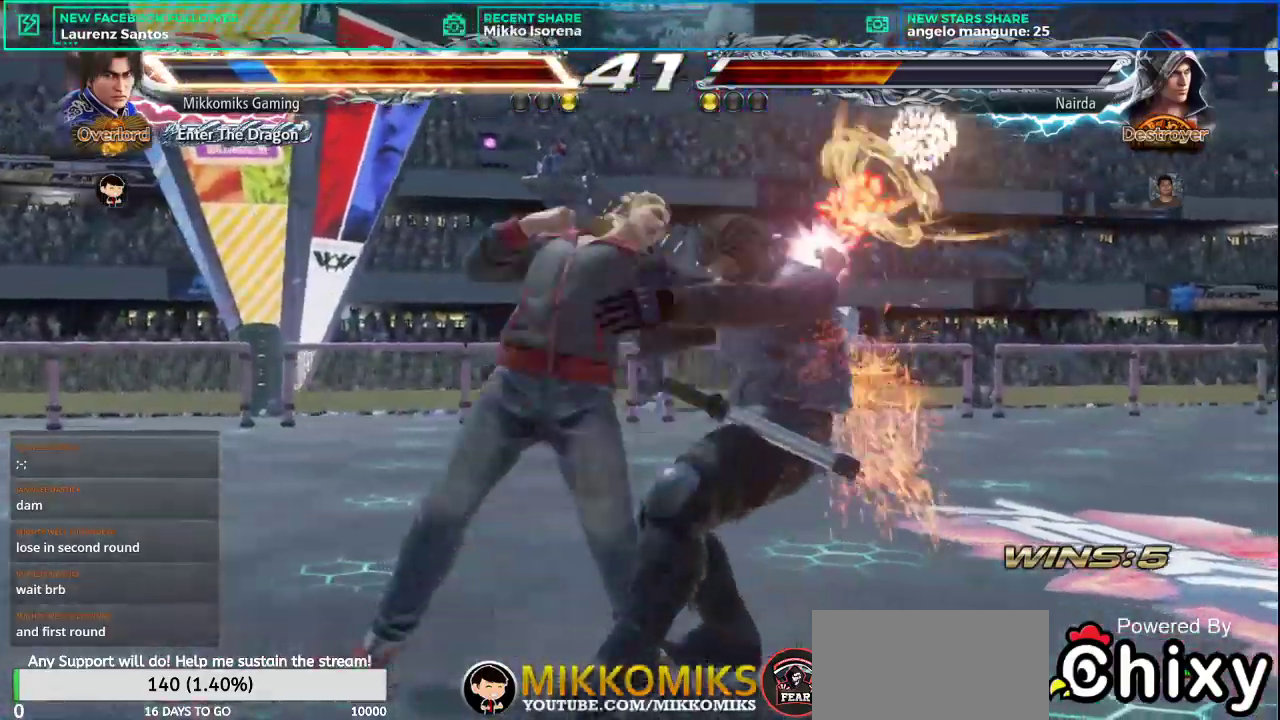
{"buttons": [], "left_stick": "center", "events": [[17, "L1", "down"], [167, "L1", "up"], [284, "left_stick", "center"]]}
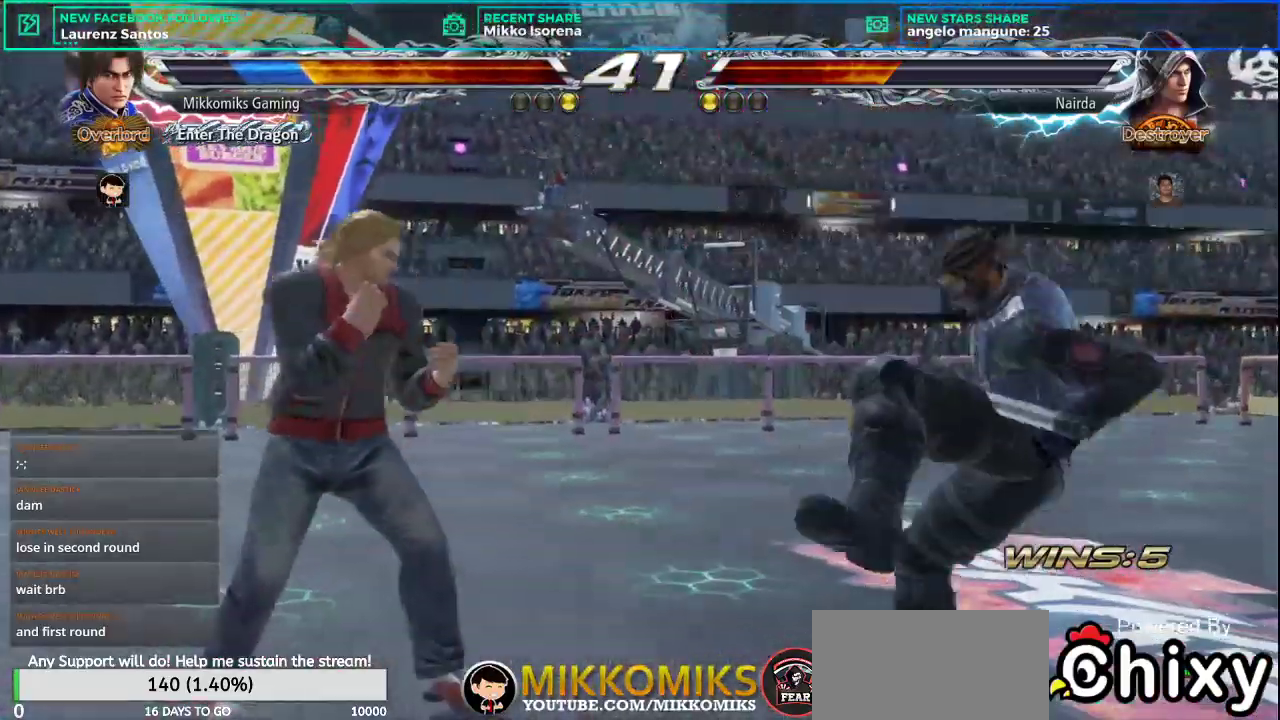
{"buttons": [], "left_stick": "right", "events": [[66, "left_stick", "right"]]}
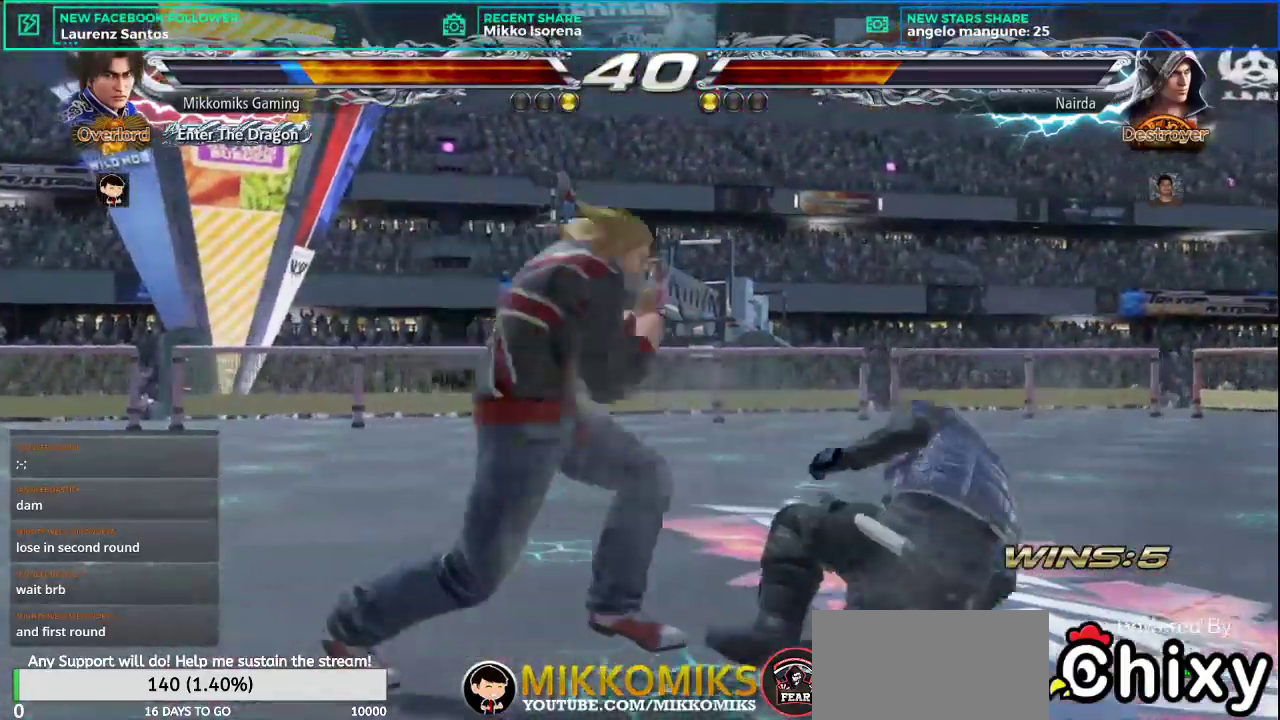
{"buttons": [], "left_stick": "right", "events": []}
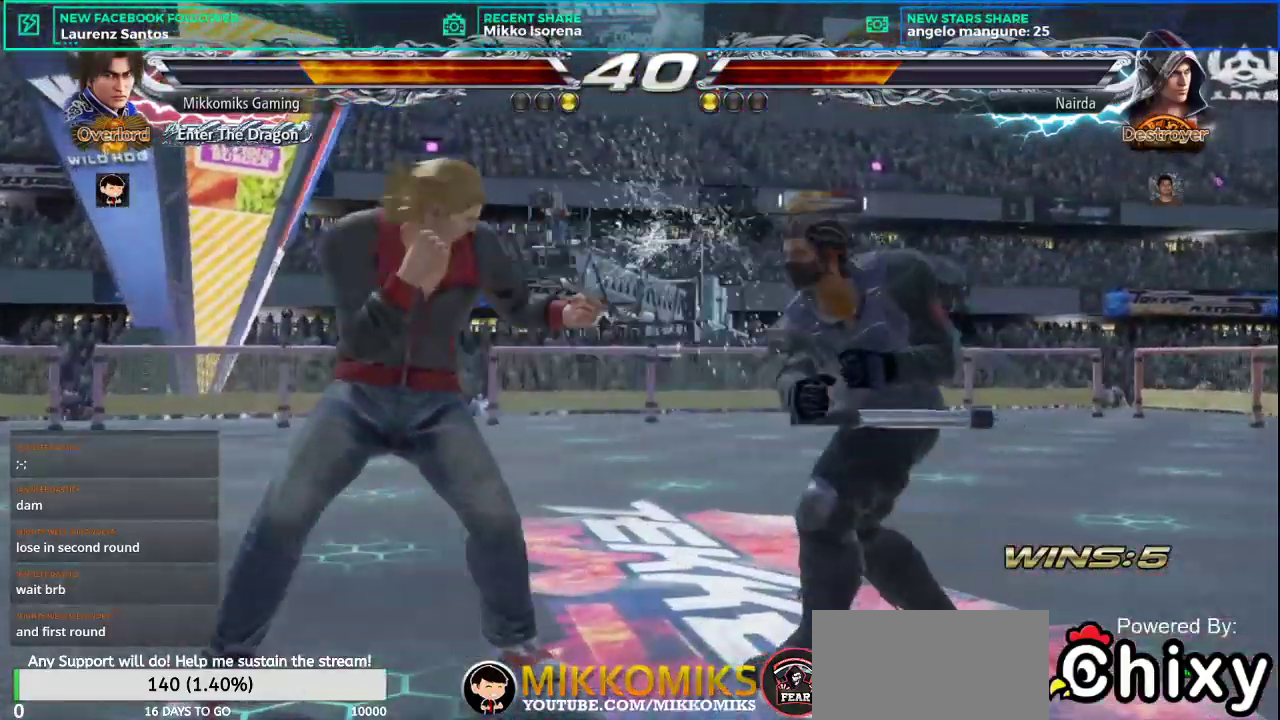
{"buttons": [], "left_stick": "right", "events": [[66, "SQUARE", "down"], [116, "left_stick", "down"], [150, "SQUARE", "up"], [183, "left_stick", "right"], [250, "CROSS", "down"], [350, "CROSS", "up"]]}
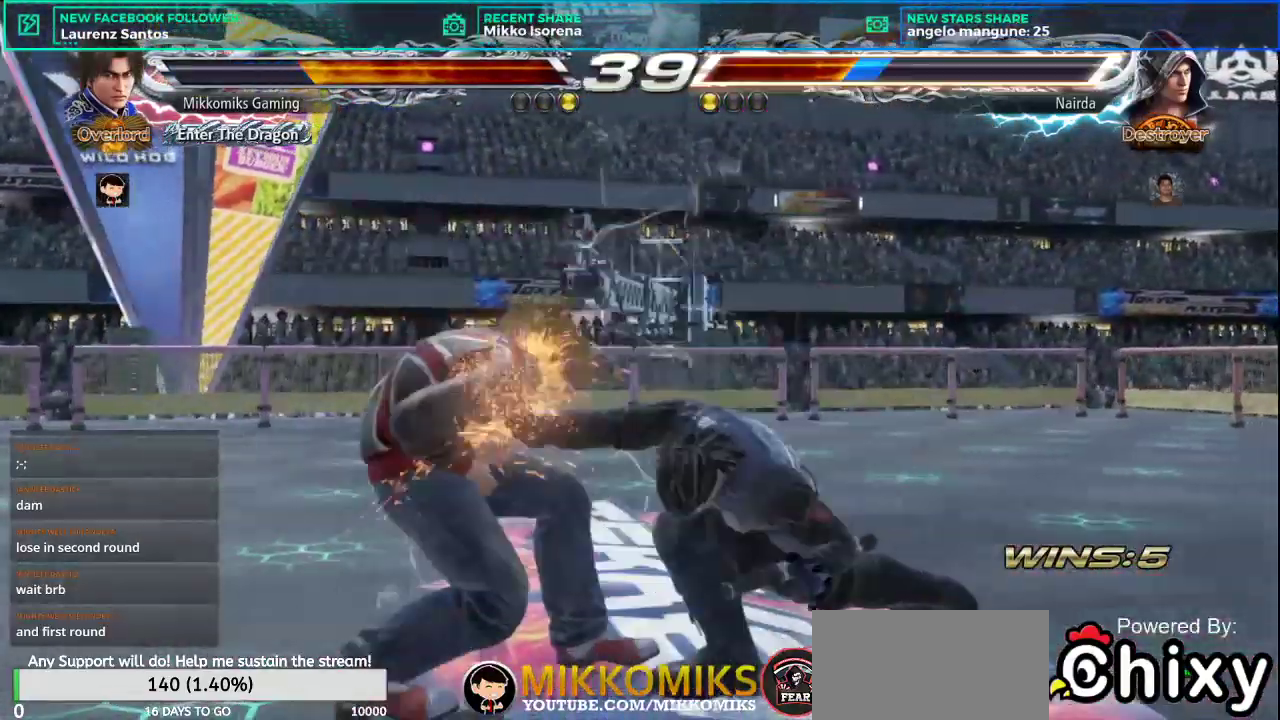
{"buttons": [], "left_stick": "center"}
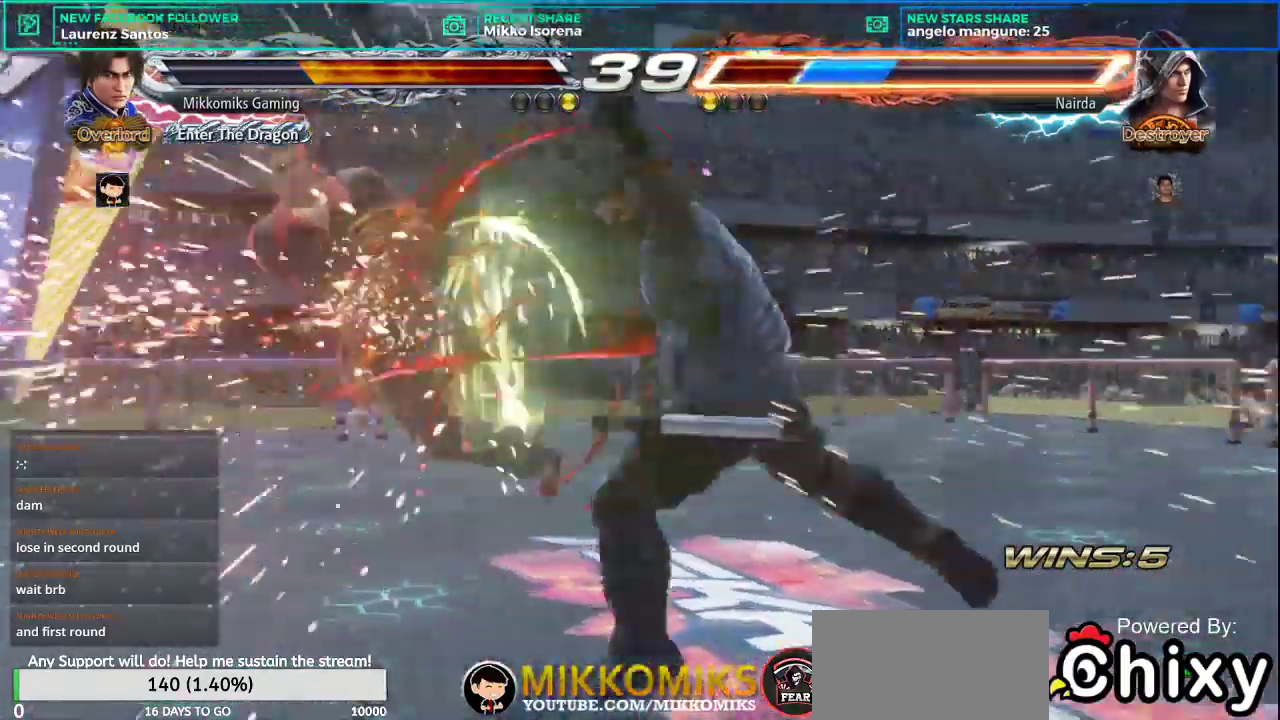
{"buttons": [], "left_stick": "left", "events": [[483, "left_stick", "left"]]}
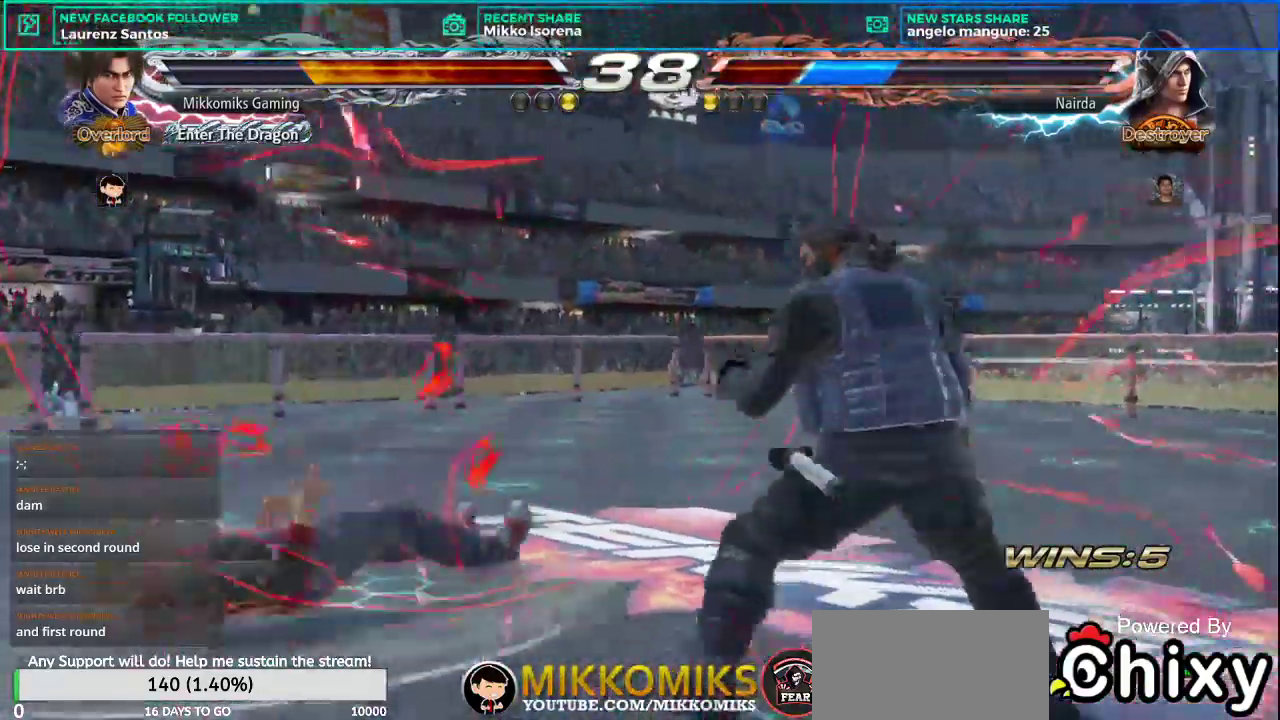
{"buttons": [], "left_stick": "right", "events": [[250, "left_stick", "right"], [334, "SQUARE", "down"], [434, "SQUARE", "up"]]}
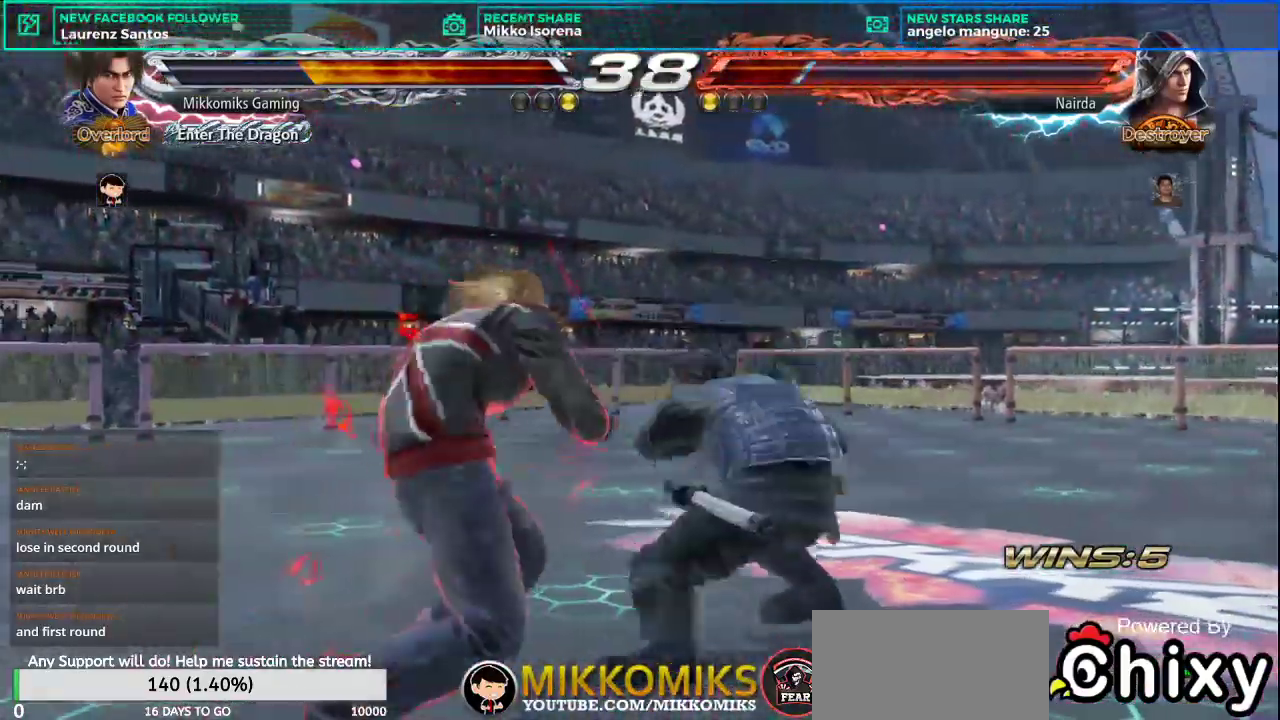
{"buttons": [], "left_stick": "down-left", "events": [[183, "left_stick", "down"], [233, "left_stick", "down-left"]]}
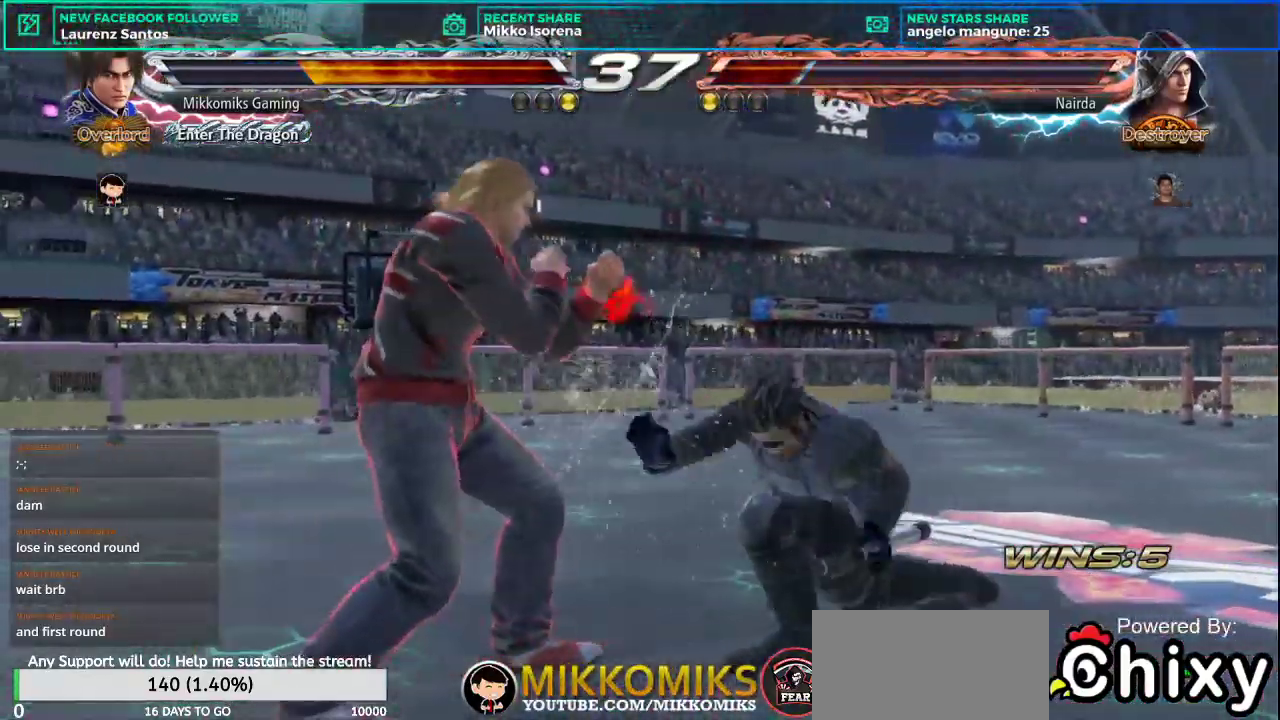
{"buttons": [], "left_stick": "down-left", "events": [[33, "SQUARE", "down"], [133, "L1", "down"], [200, "SQUARE", "up"], [267, "L1", "up"], [350, "CROSS", "down"], [450, "CROSS", "up"]]}
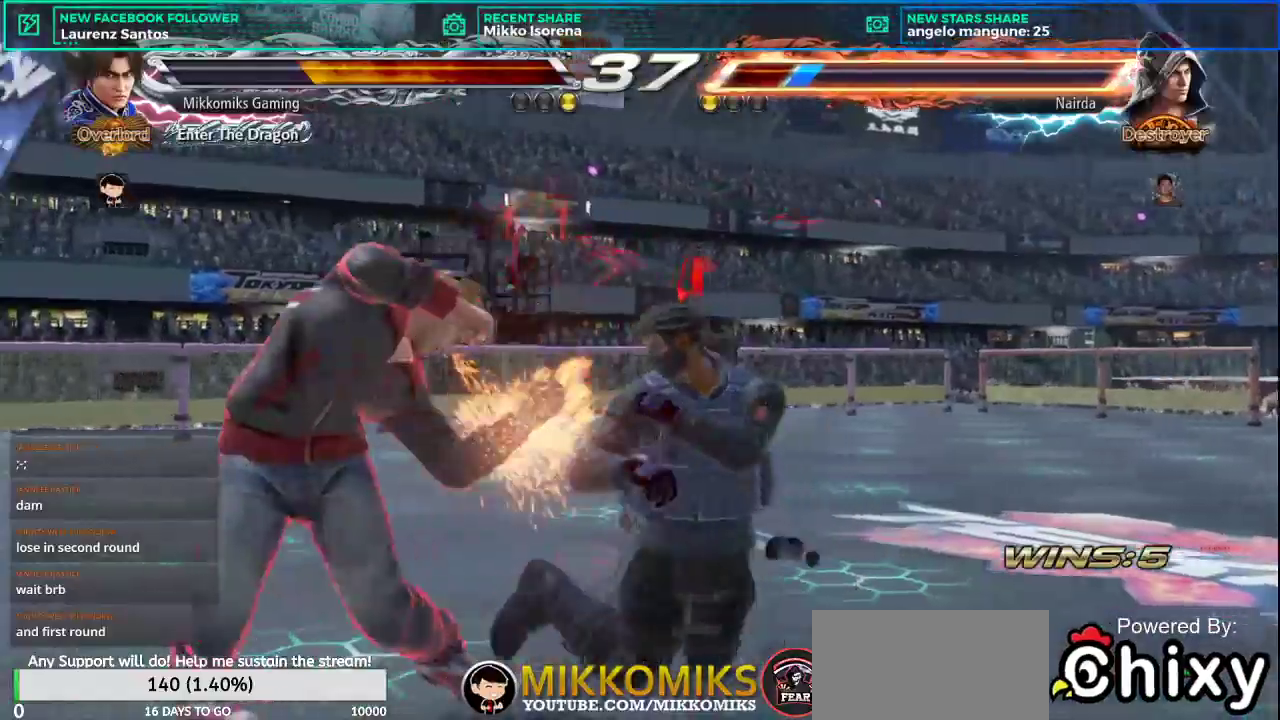
{"buttons": [], "left_stick": "center", "events": [[33, "CROSS", "down"], [83, "left_stick", "center"], [133, "CROSS", "up"], [200, "CROSS", "down"], [300, "CROSS", "up"], [367, "CROSS", "down"], [467, "CROSS", "up"]]}
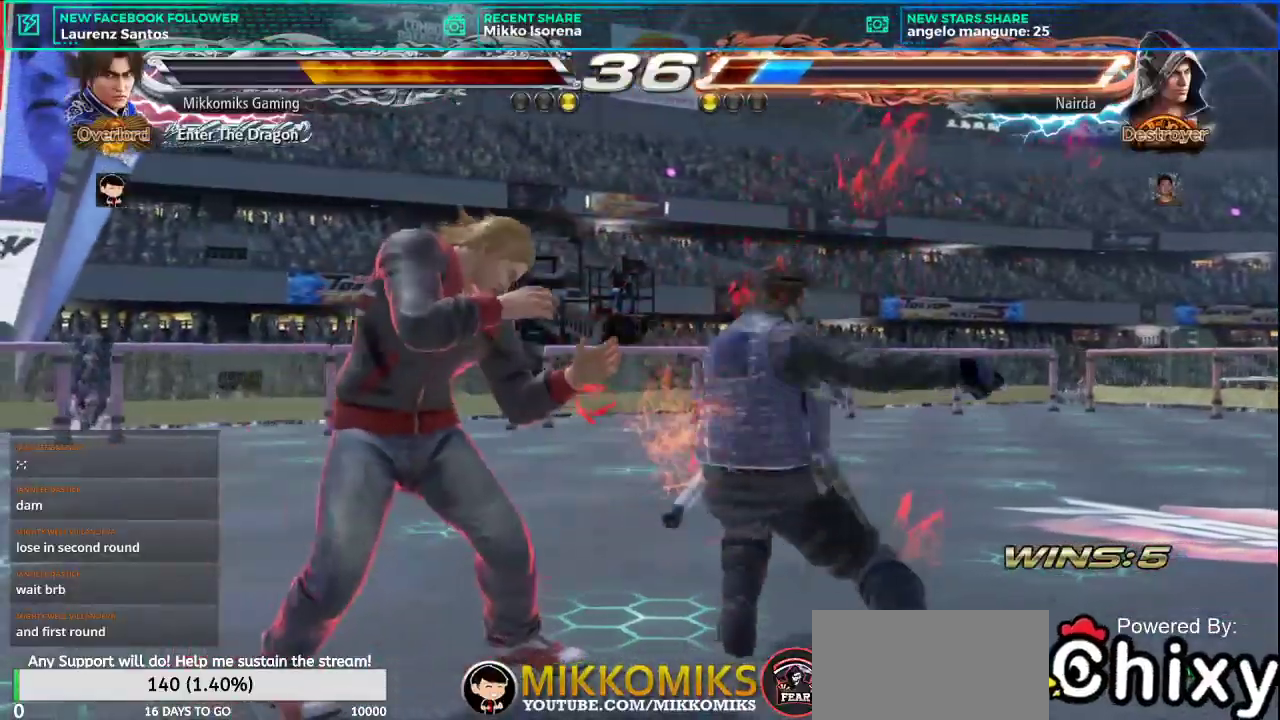
{"buttons": [], "left_stick": "center", "events": [[334, "SQUARE", "down"], [400, "SQUARE", "up"]]}
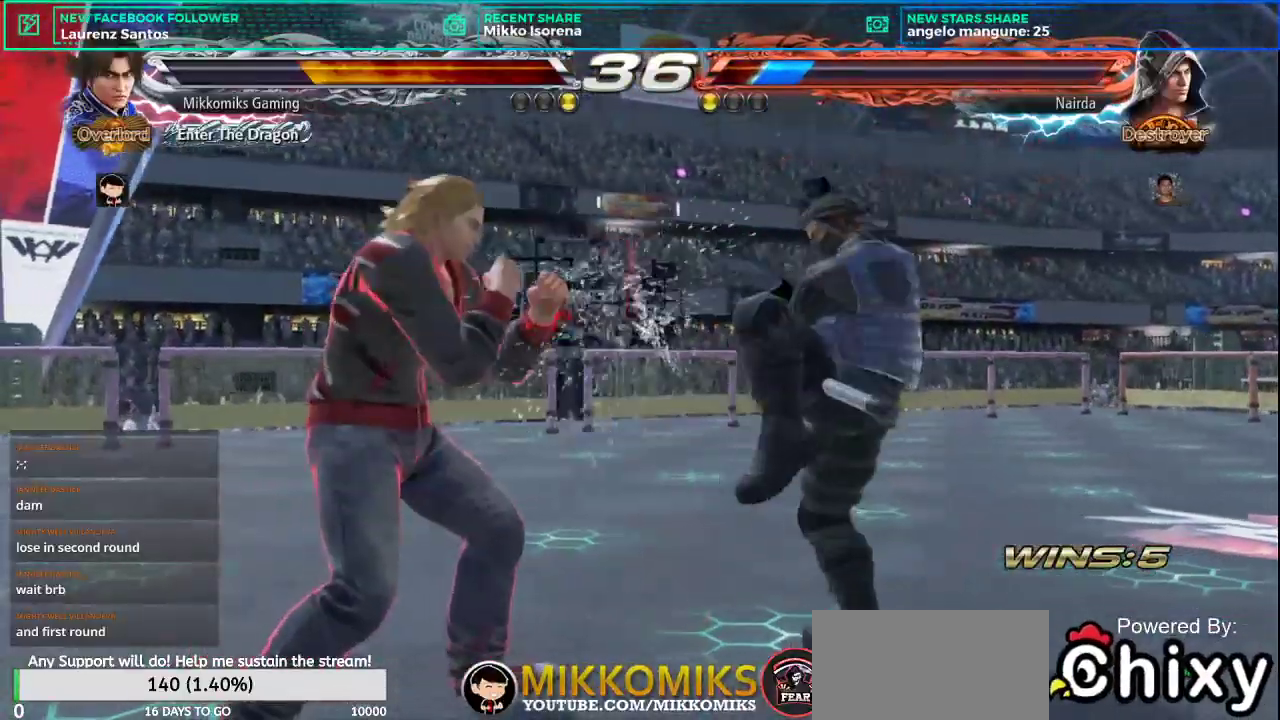
{"buttons": [], "left_stick": "center", "events": [[16, "SQUARE", "down"], [66, "SQUARE", "up"], [150, "SQUARE", "down"], [250, "SQUARE", "up"]]}
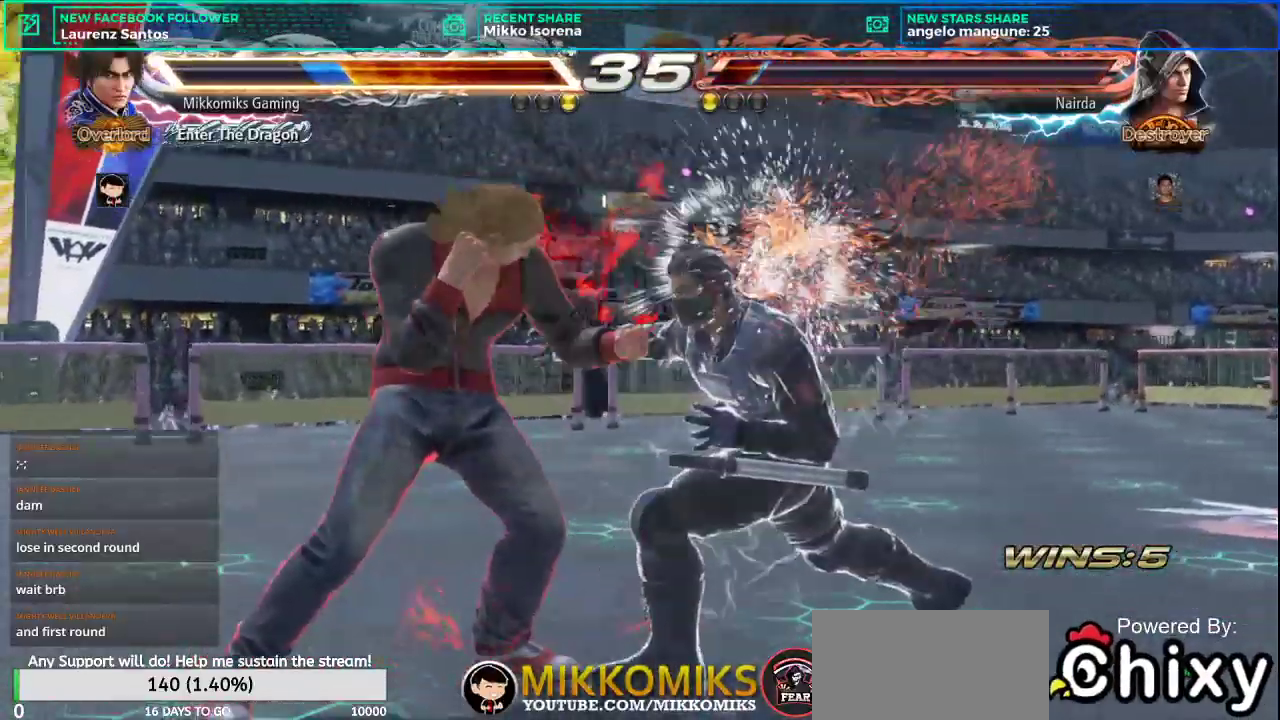
{"buttons": [], "left_stick": "center", "events": []}
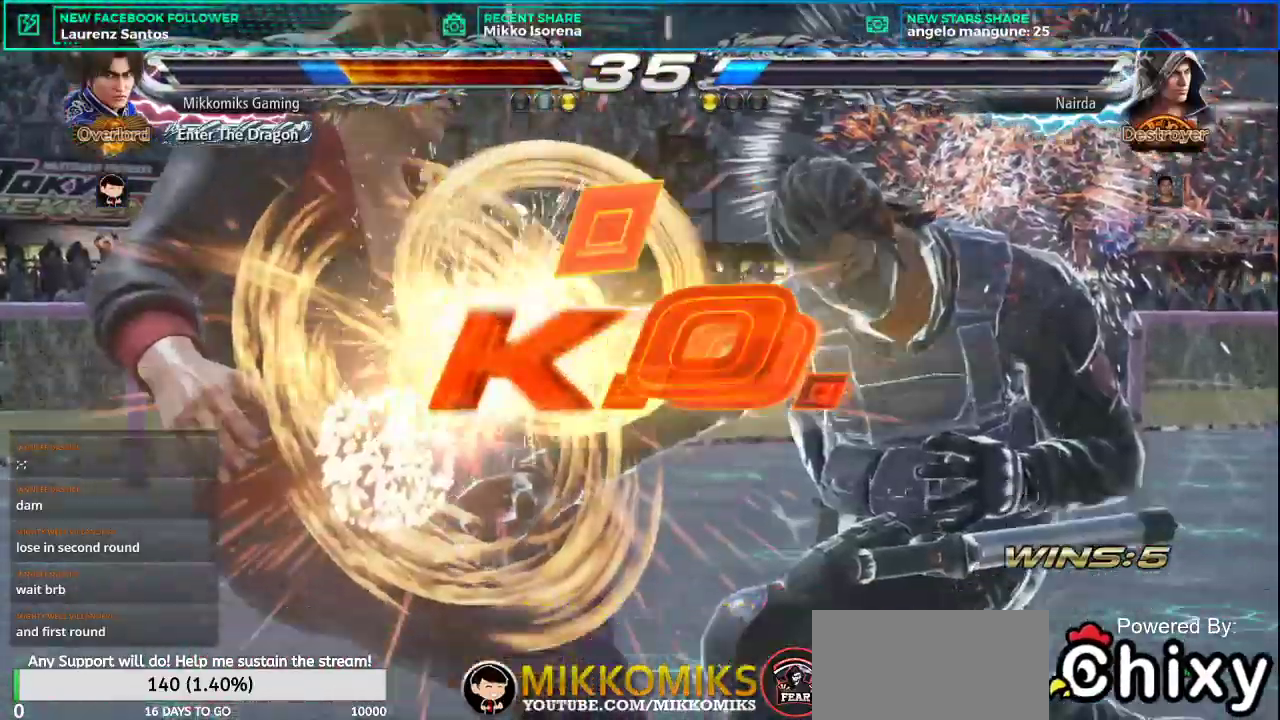
{"buttons": [], "left_stick": "center", "events": []}
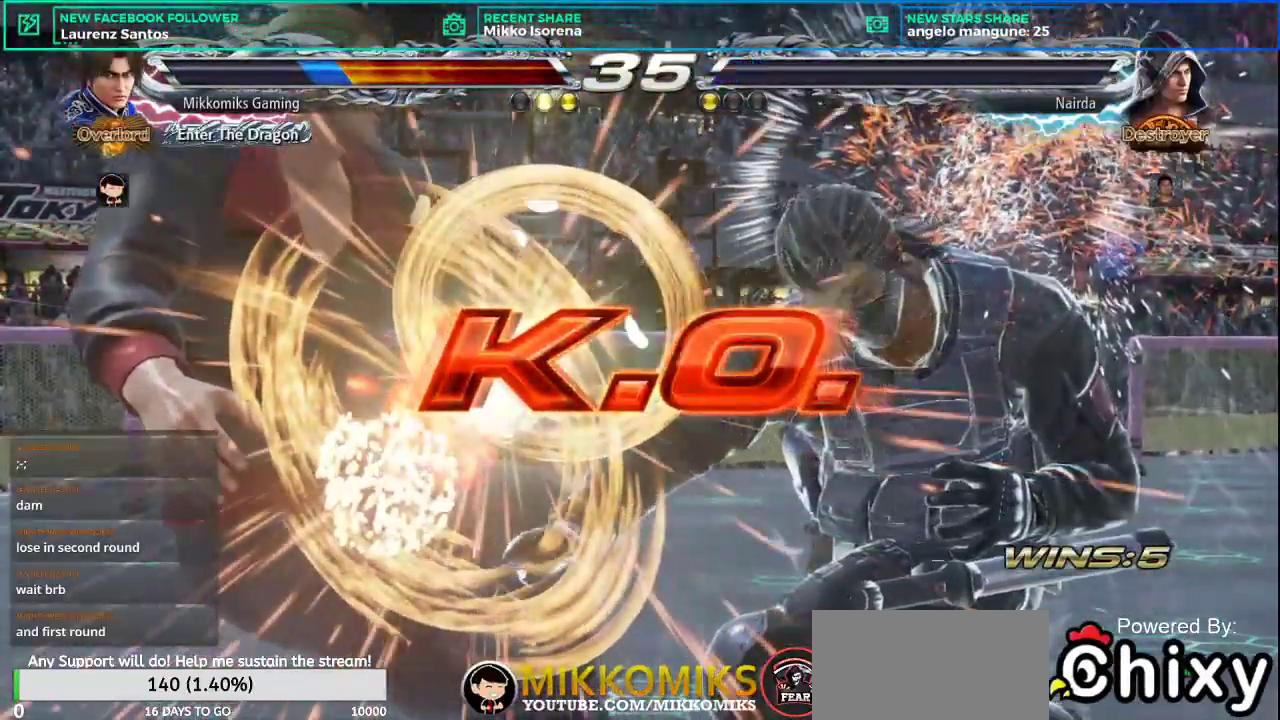
{"buttons": [], "left_stick": "center", "events": []}
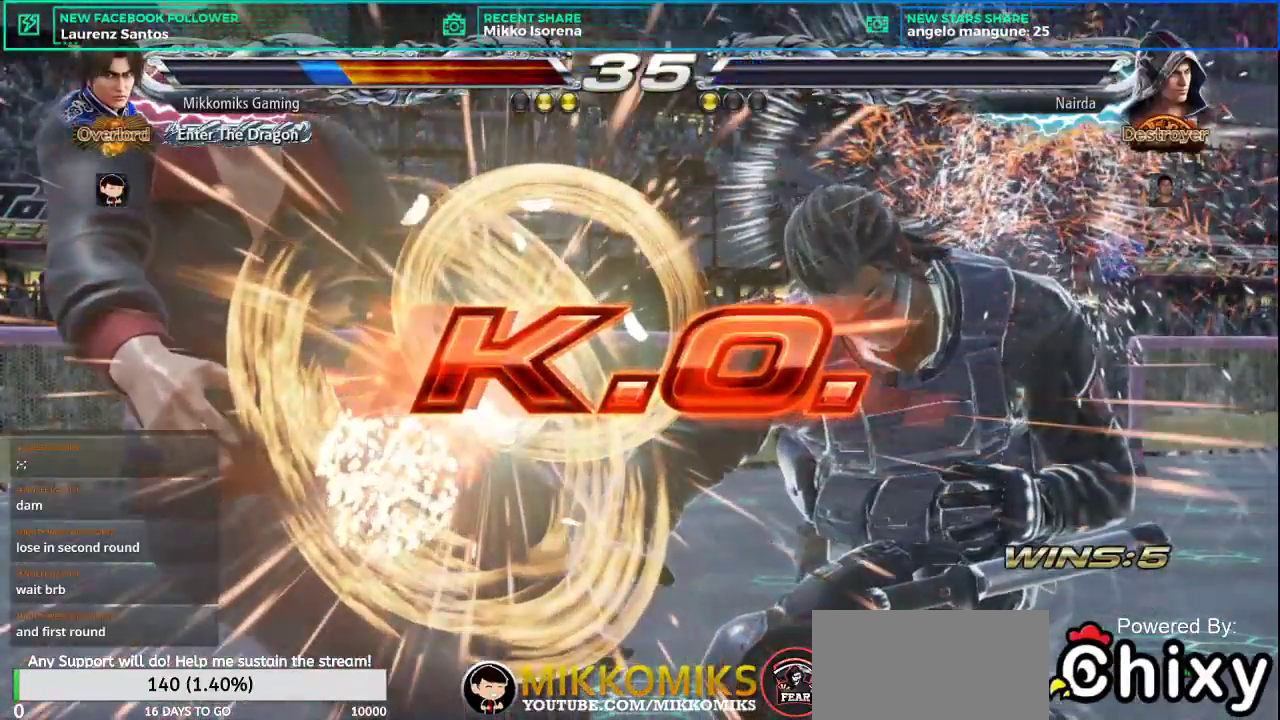
{"buttons": [], "left_stick": "center", "events": []}
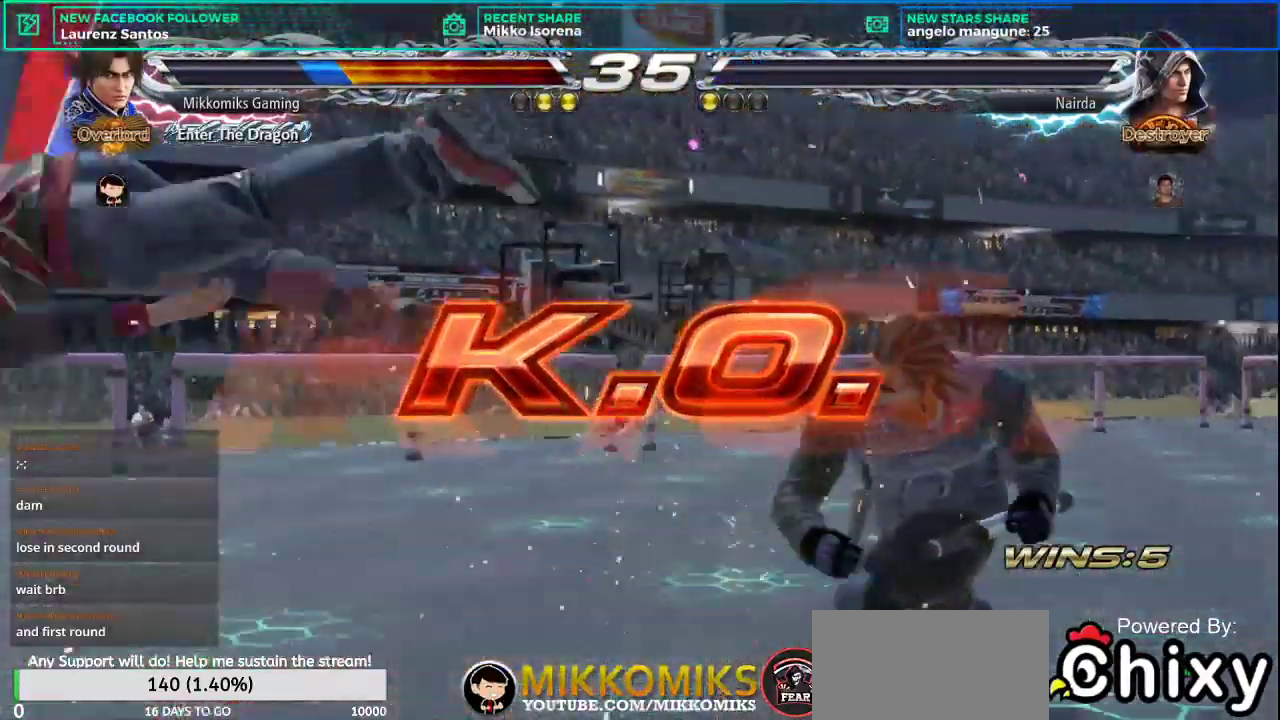
{"buttons": [], "left_stick": "center", "events": [[367, "START", "down"], [484, "START", "up"]]}
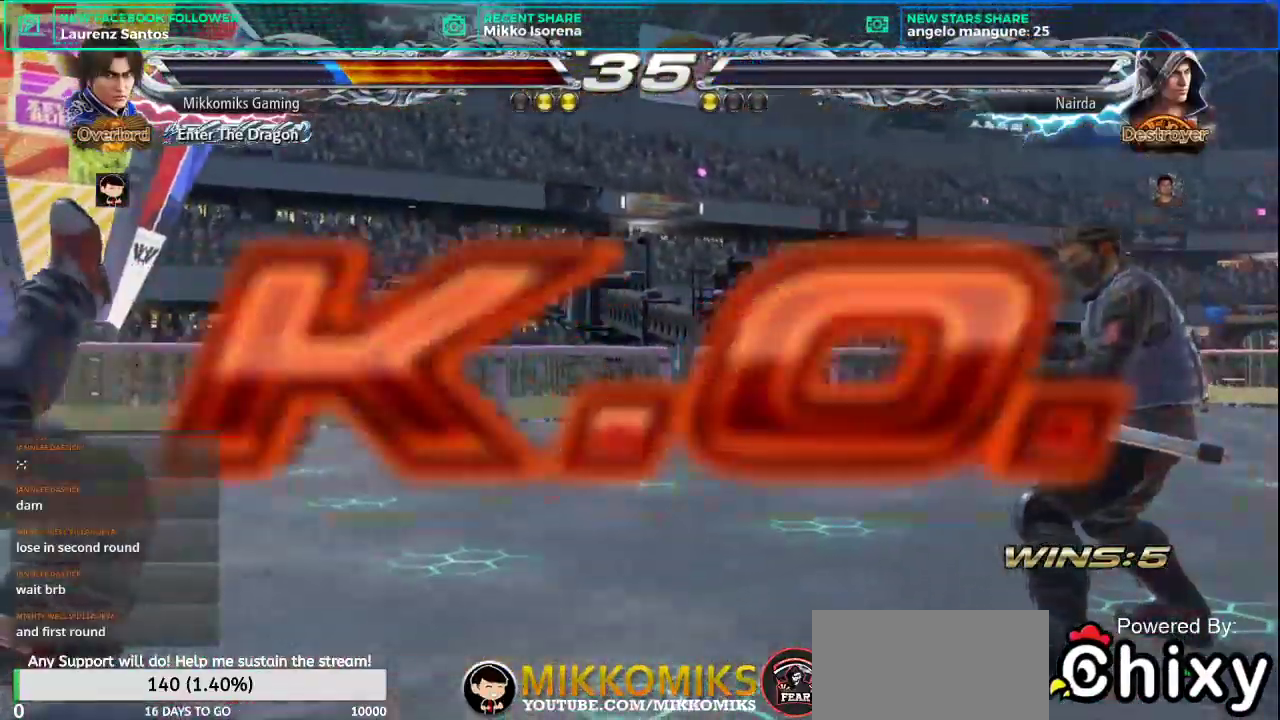
{"buttons": ["START"], "left_stick": "center", "events": [[166, "START", "down"], [266, "START", "up"], [433, "START", "down"]]}
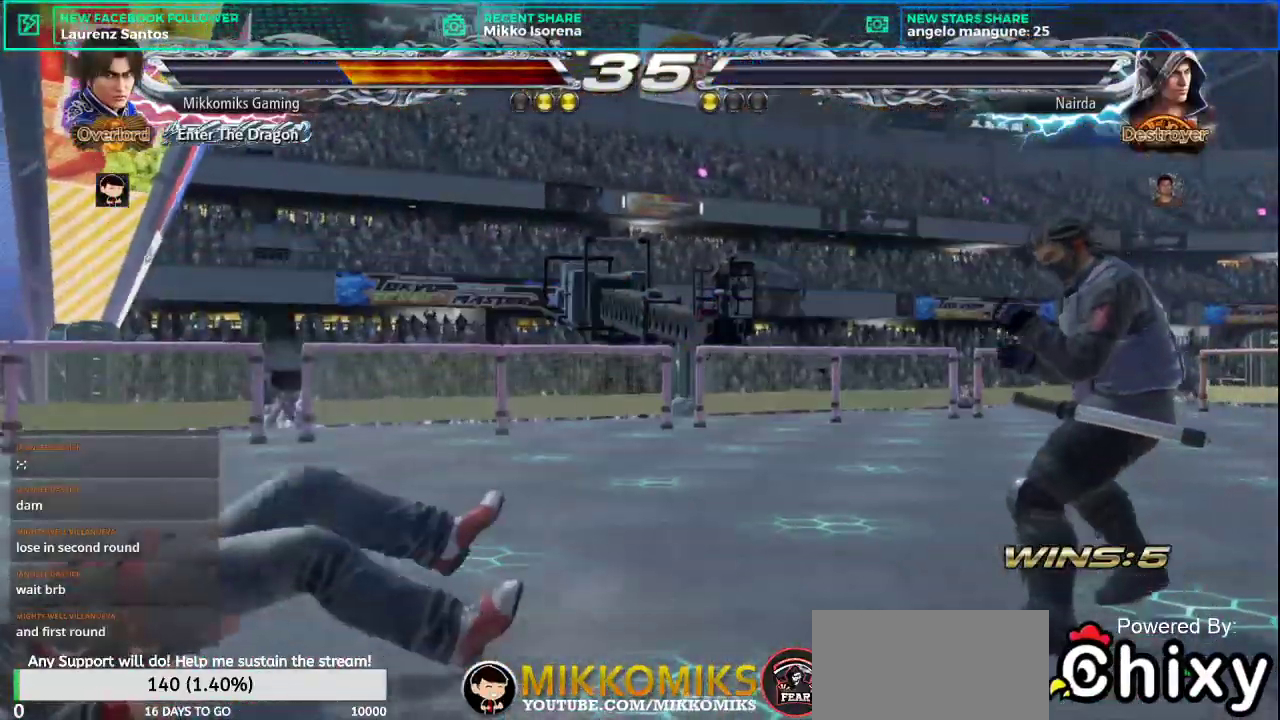
{"buttons": [], "left_stick": "center", "events": [[67, "START", "up"], [350, "CIRCLE", "down"], [367, "SQUARE", "down"], [384, "SQUARE", "up"], [434, "CIRCLE", "up"]]}
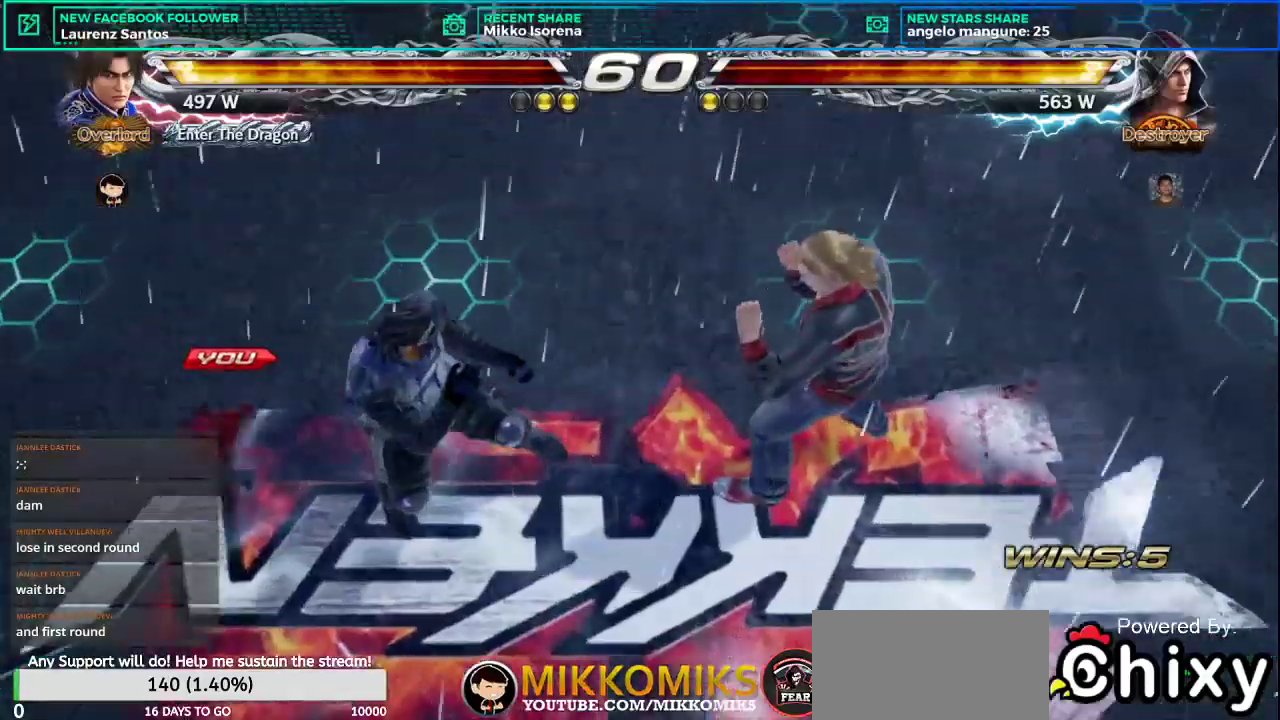
{"buttons": [], "left_stick": "center"}
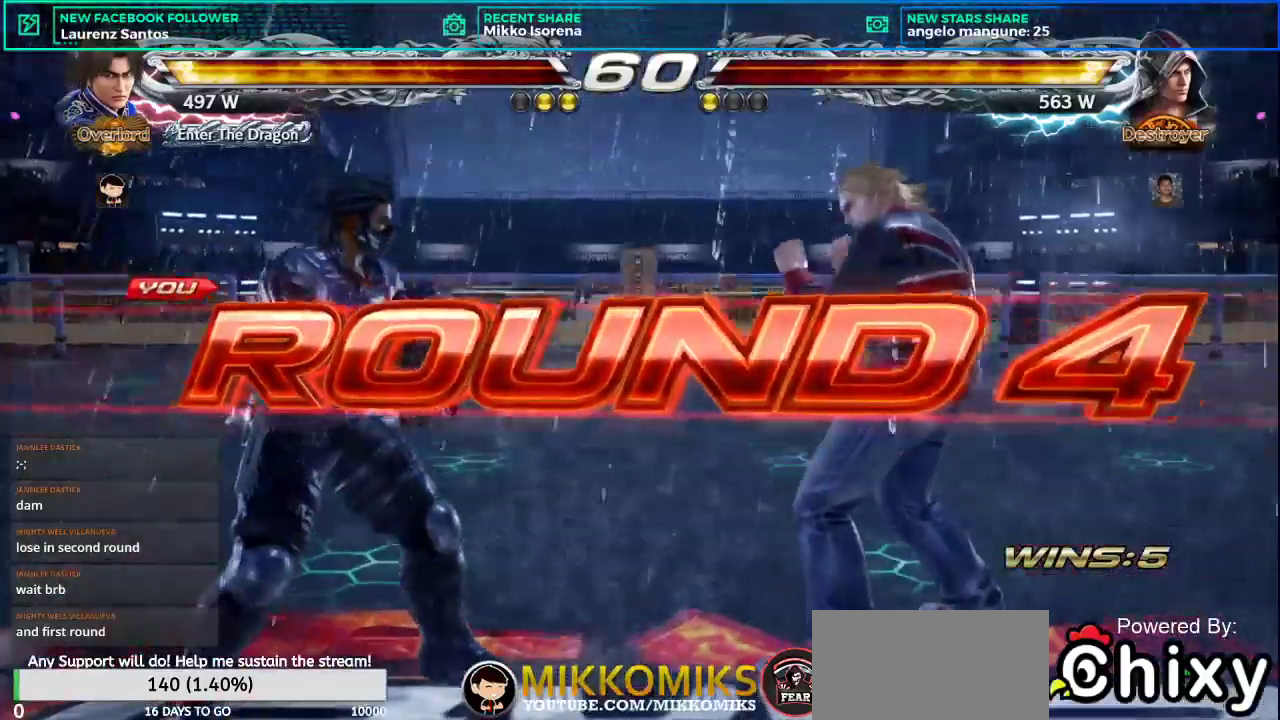
{"buttons": [], "left_stick": "center", "events": []}
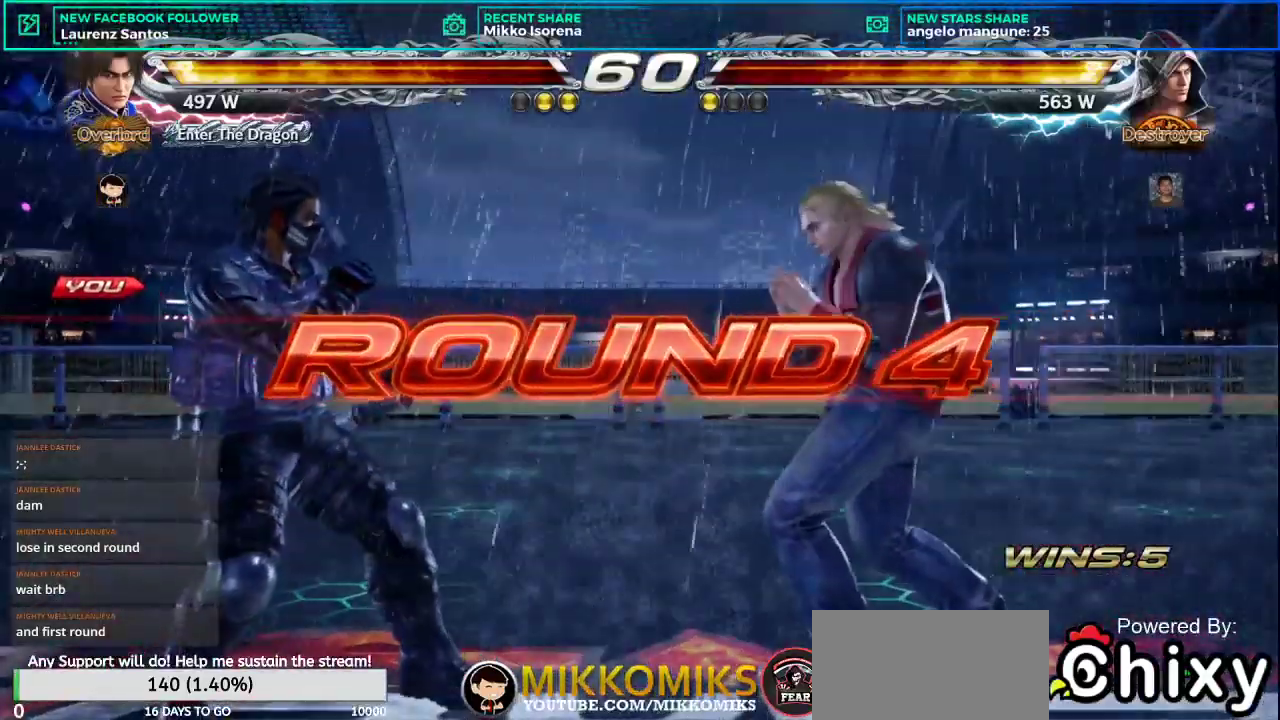
{"buttons": [], "left_stick": "center", "events": []}
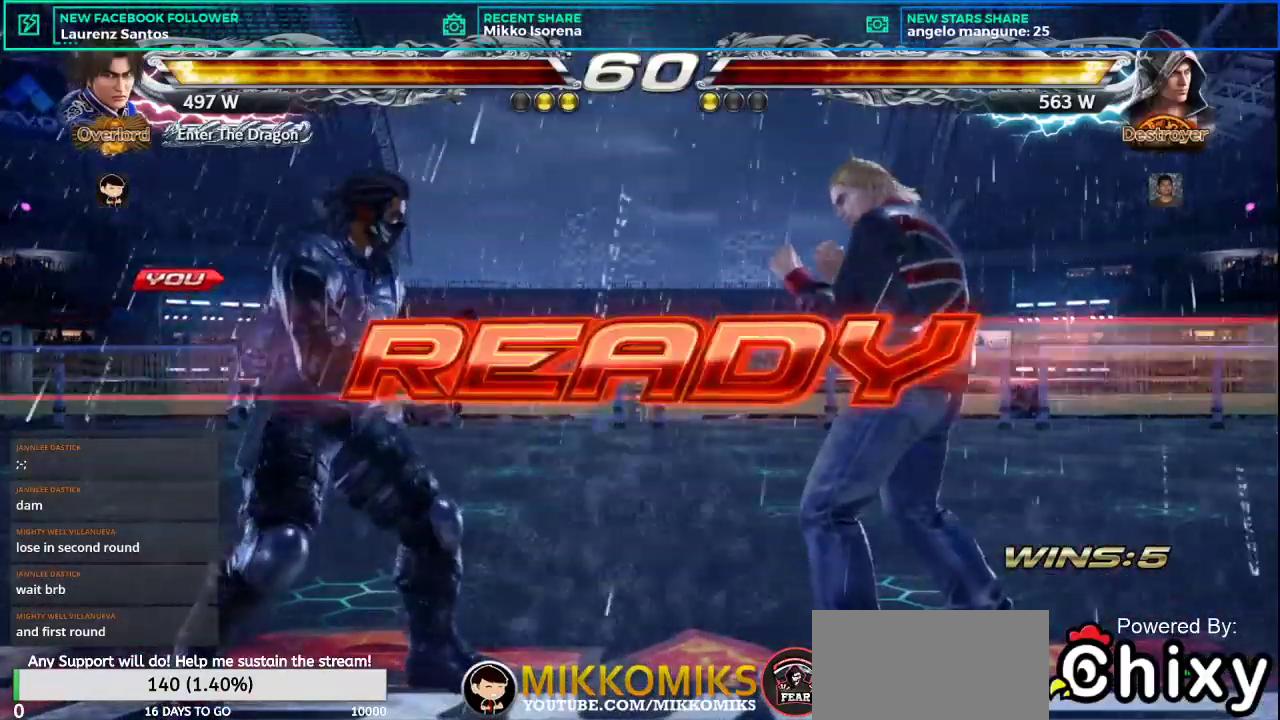
{"buttons": [], "left_stick": "center", "events": []}
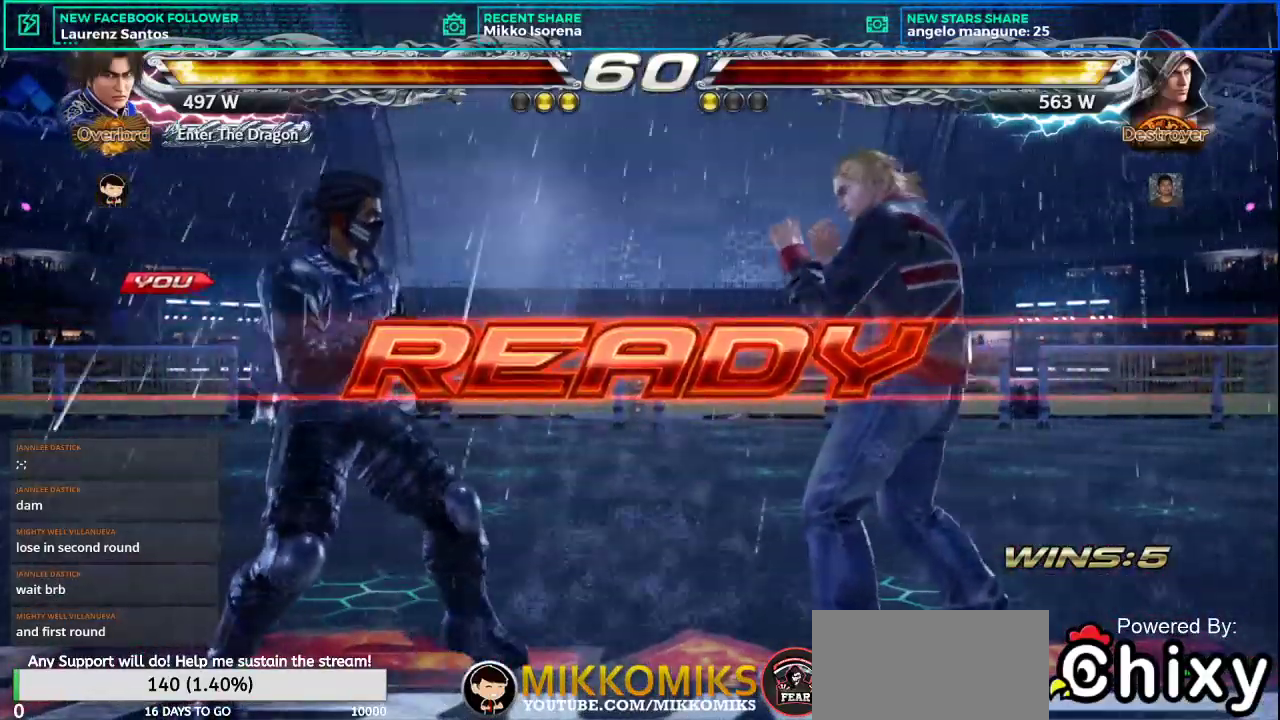
{"buttons": [], "left_stick": "center", "events": []}
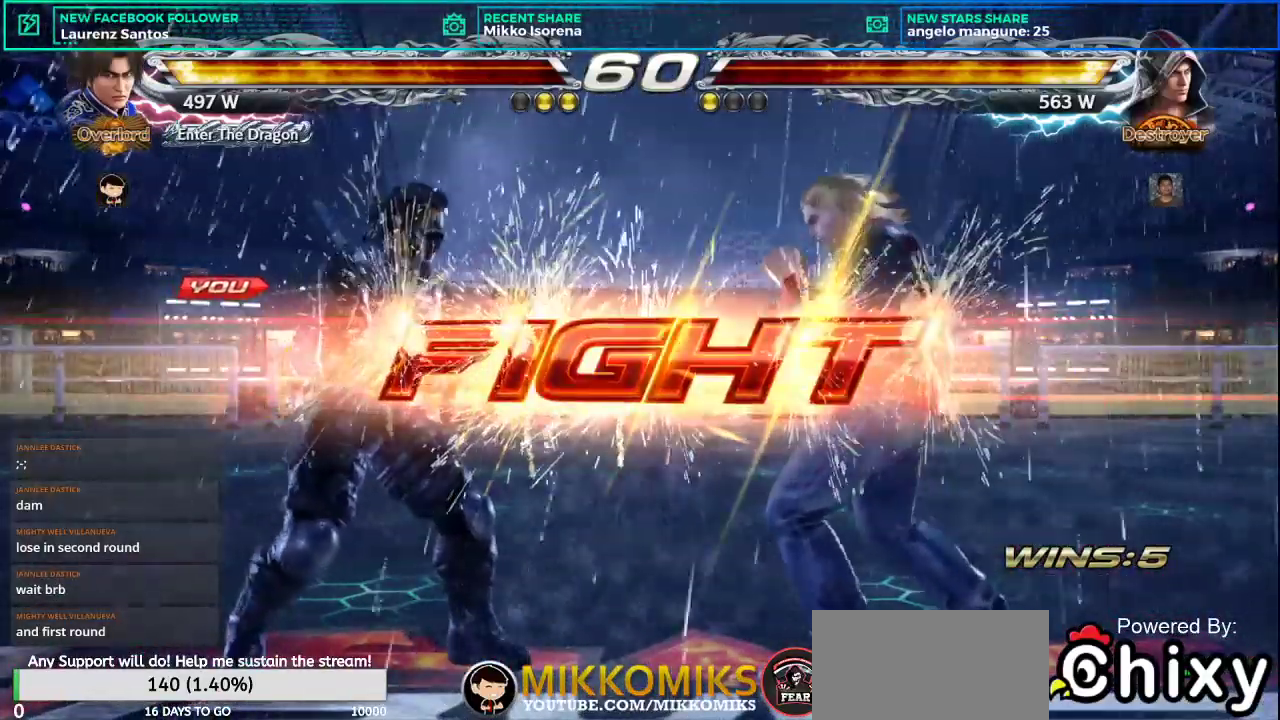
{"buttons": [], "left_stick": "down-left", "events": [[150, "left_stick", "left"], [234, "CROSS", "down"], [234, "L2", "down"], [400, "CROSS", "up"], [400, "left_stick", "down-left"], [417, "L2", "up"]]}
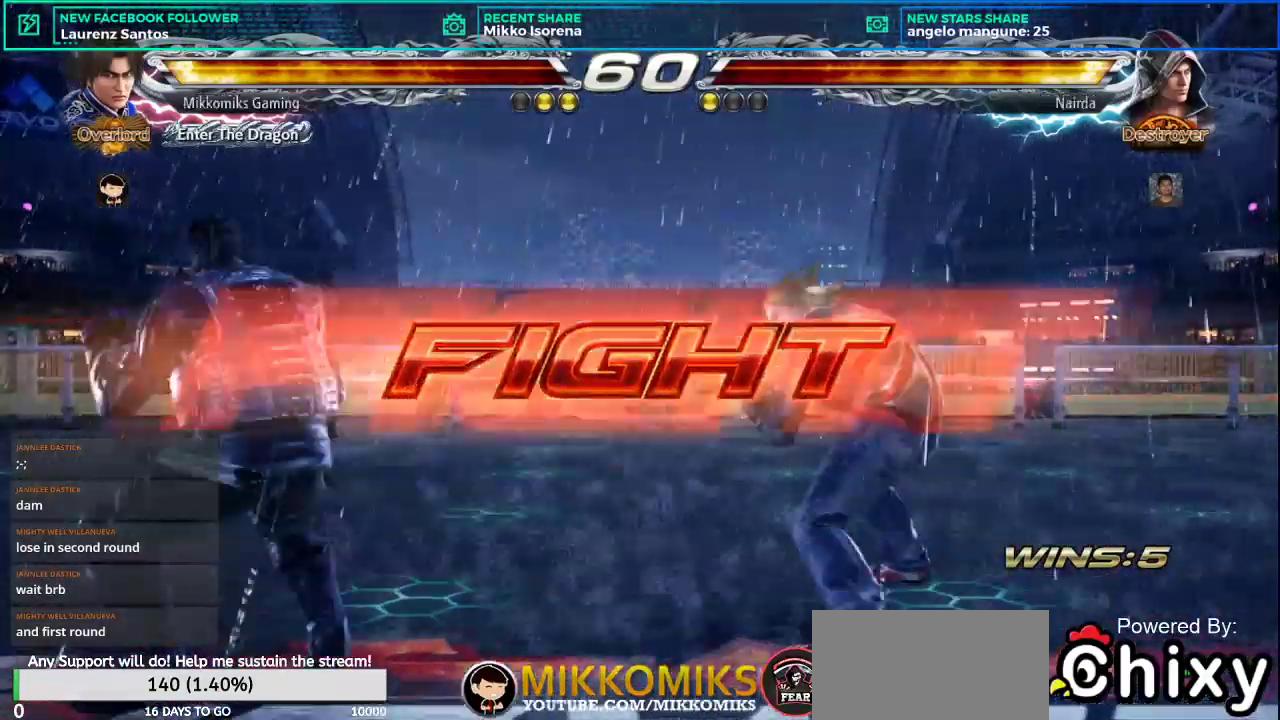
{"buttons": [], "left_stick": "down-left"}